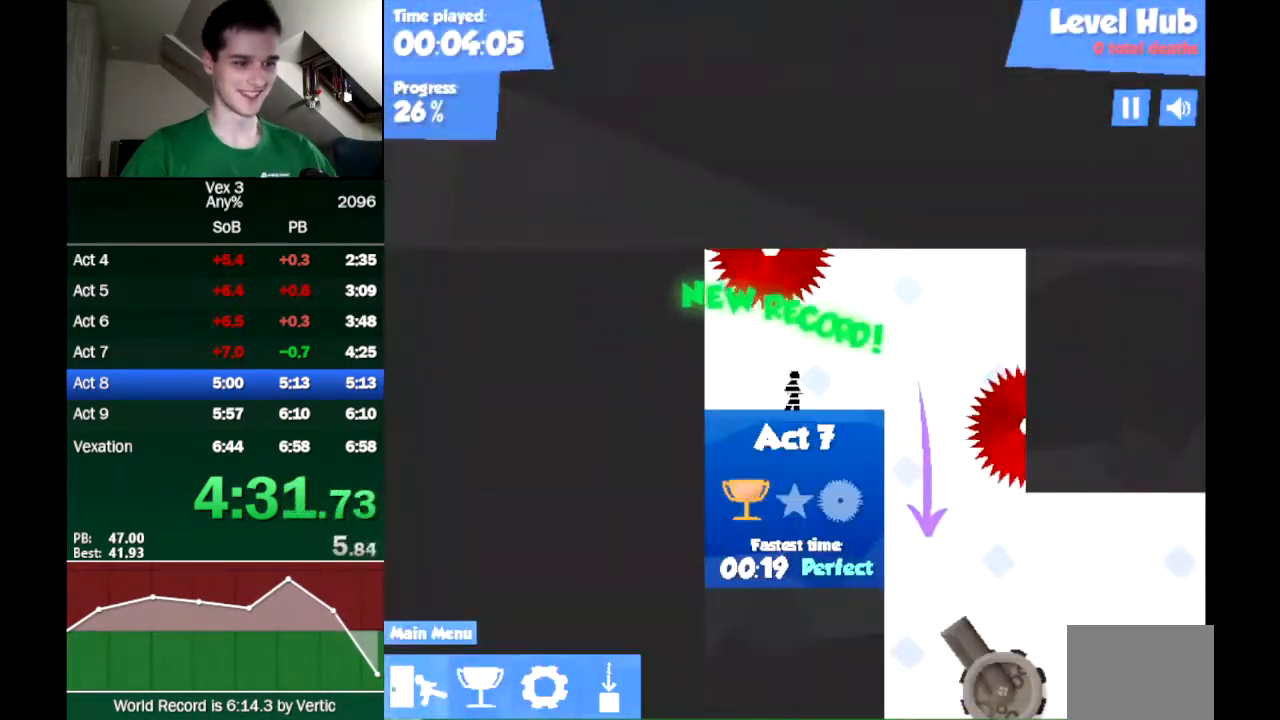
Gameplay with keyboard; each line is a JSON object with the keys held at the frame after it. "events" lists presses ("down") and releases ("up") of "down", "left", "right" and "up" between this image and that frame as [ms after this image, input, new state], when the widget could be followed in between. No other keys are recorded. Mouse input is not recorded.
{"keys": ["right"], "events": []}
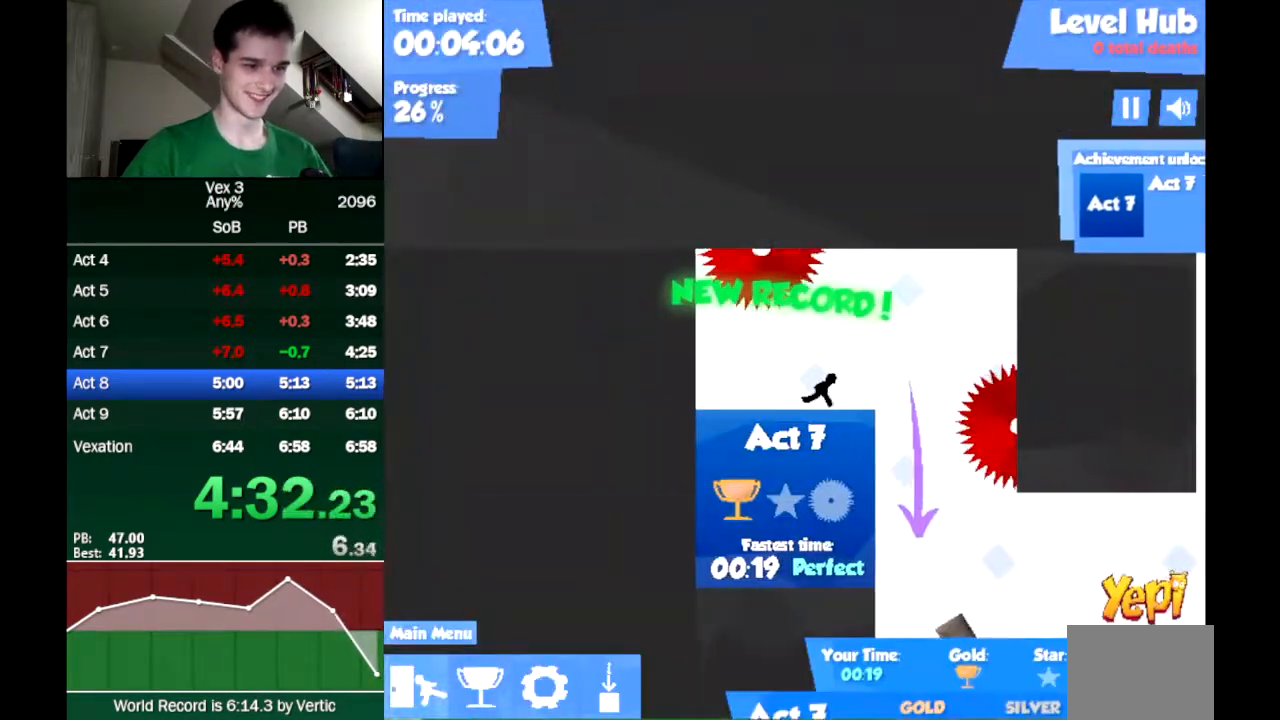
{"keys": ["down"], "events": [[267, "down", "down"], [317, "right", "up"], [367, "down", "up"], [400, "down", "down"], [450, "down", "up"], [500, "down", "down"]]}
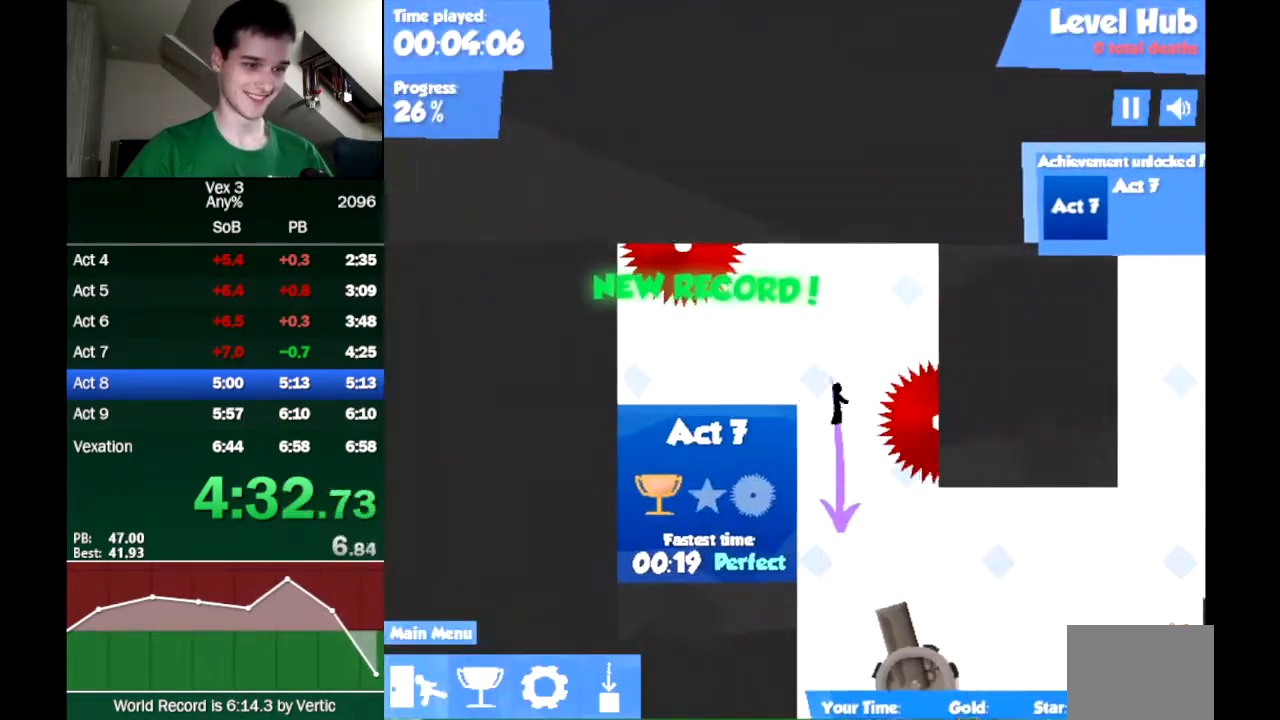
{"keys": ["right"], "events": [[50, "down", "up"], [83, "right", "down"]]}
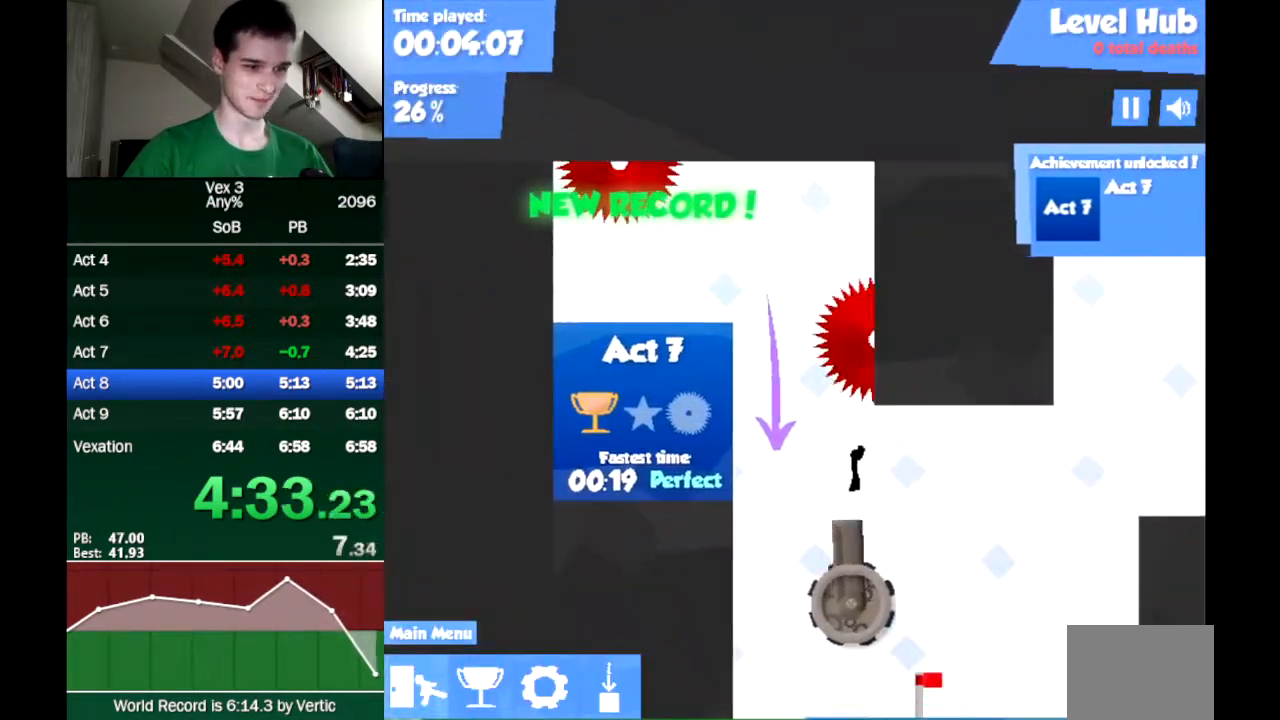
{"keys": ["right", "up"], "events": [[483, "up", "down"]]}
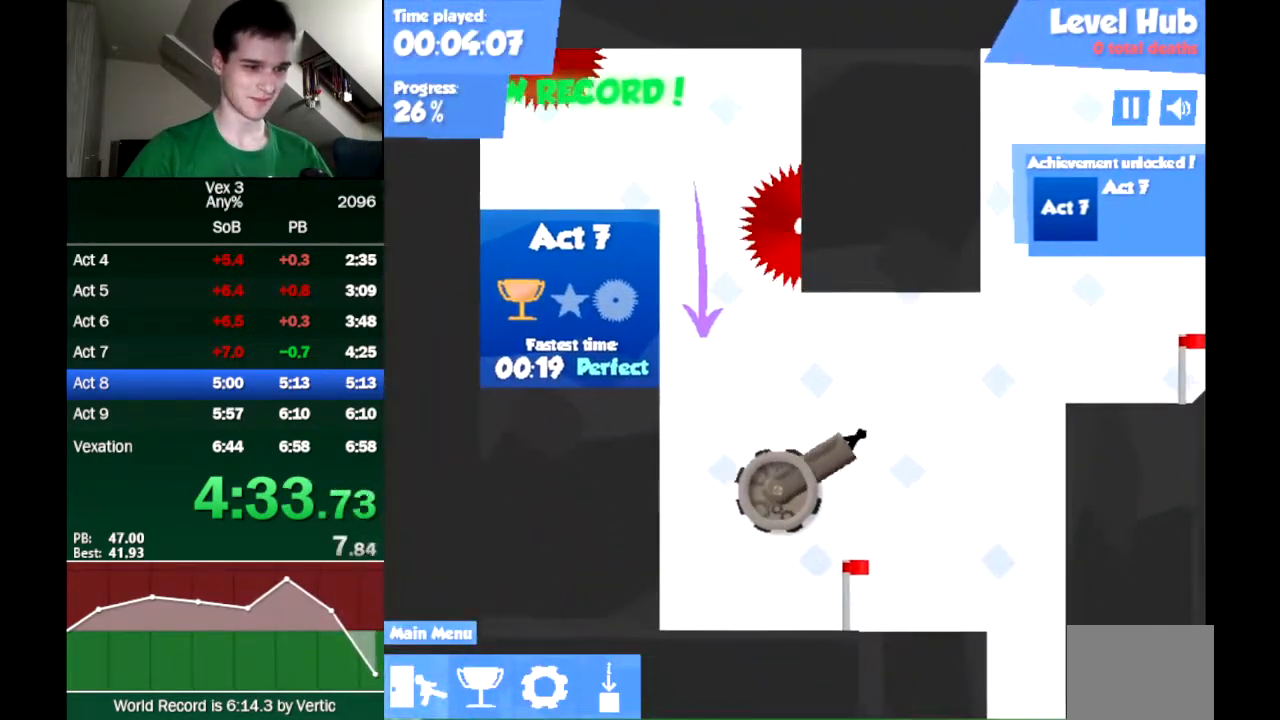
{"keys": ["right"], "events": [[167, "up", "up"]]}
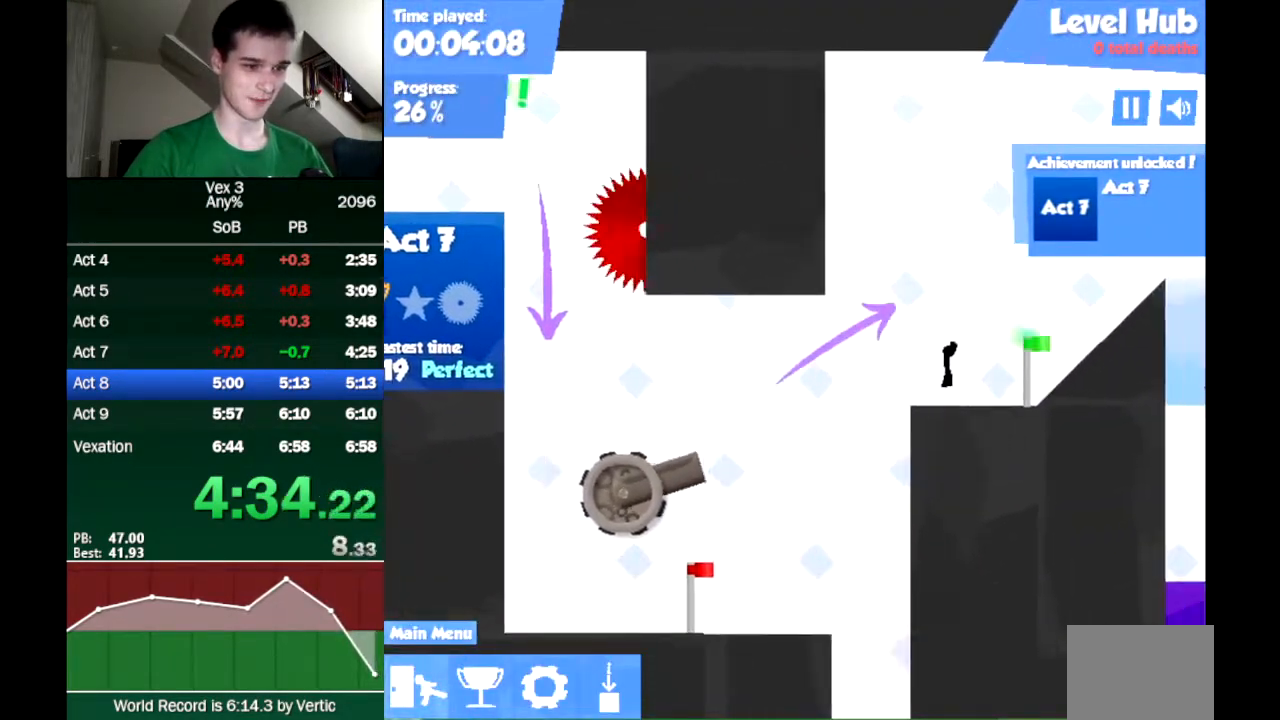
{"keys": ["right", "up"], "events": [[100, "up", "down"], [283, "up", "up"], [333, "up", "down"]]}
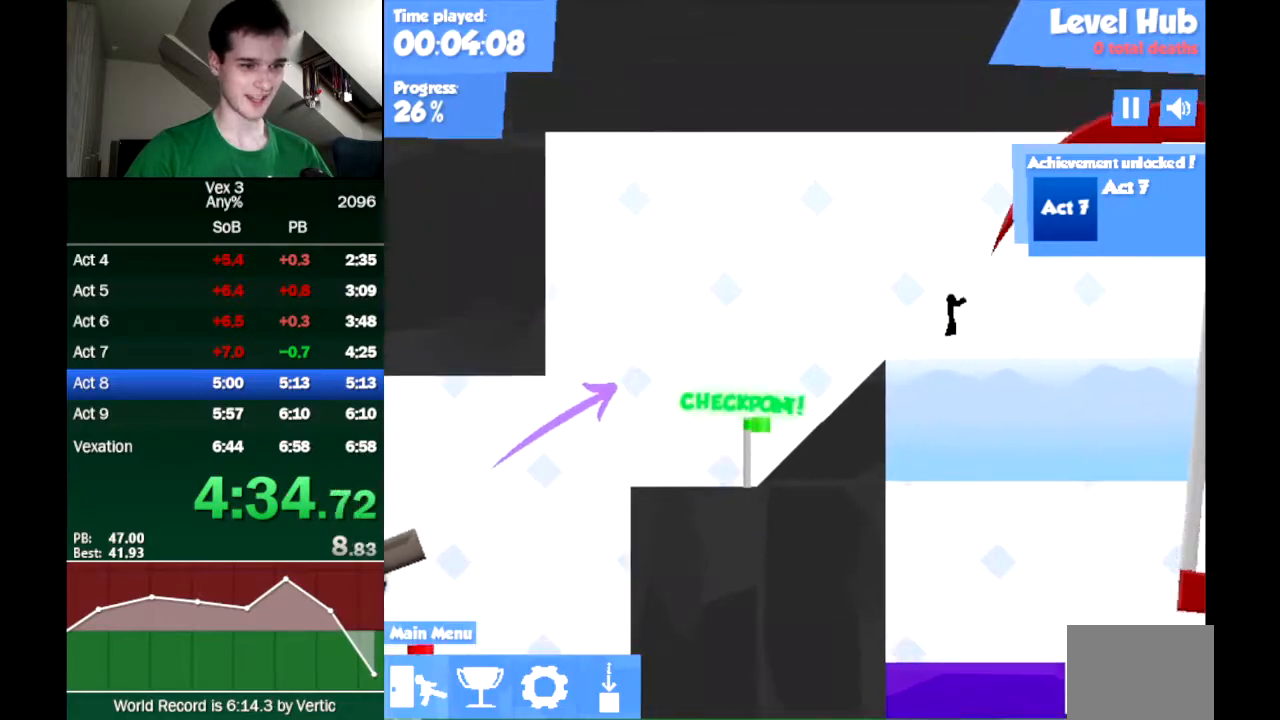
{"keys": ["right"], "events": [[17, "up", "up"]]}
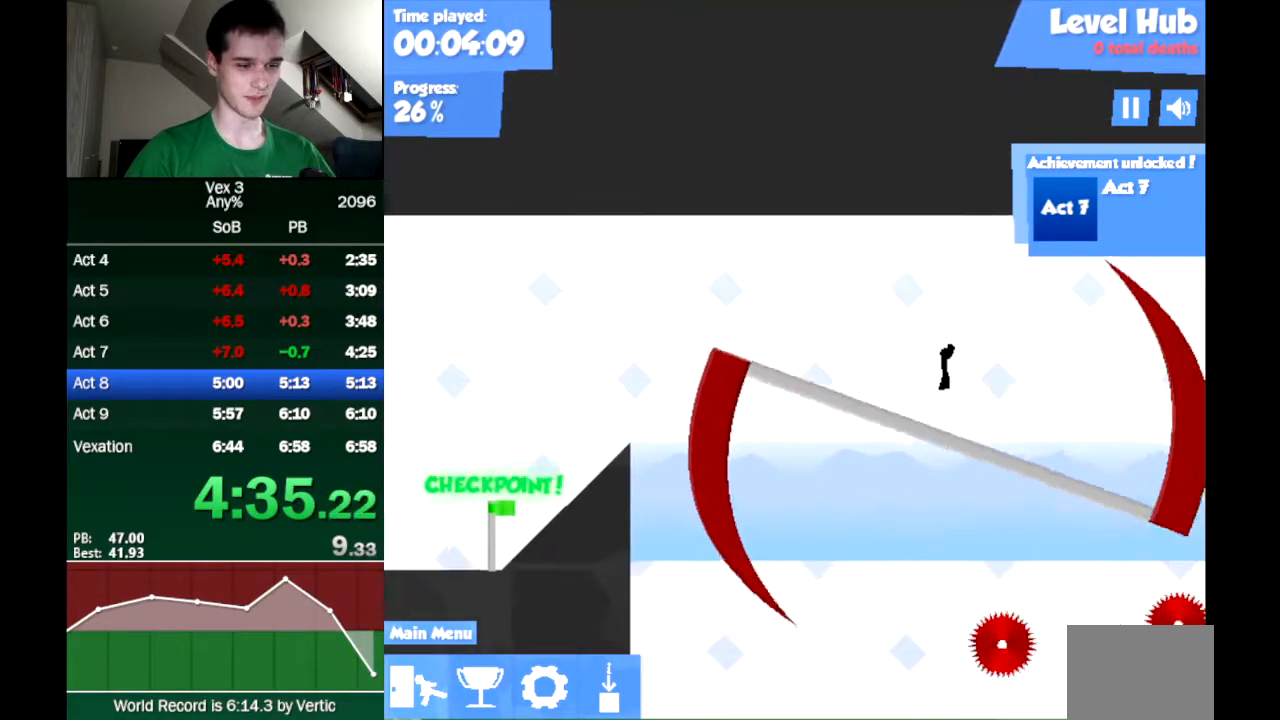
{"keys": ["down", "right"], "events": [[400, "up", "down"], [450, "up", "up"], [500, "down", "down"]]}
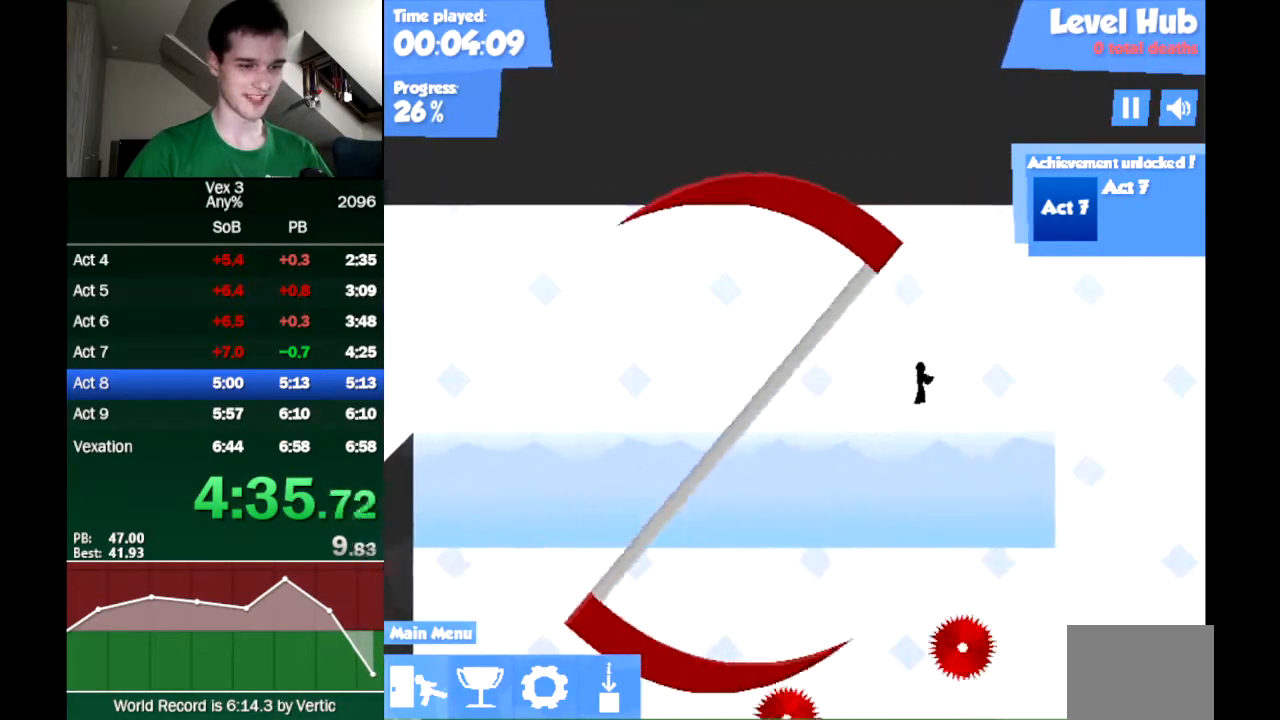
{"keys": [], "events": [[50, "down", "up"], [133, "down", "down"], [183, "down", "up"], [417, "down", "down"], [417, "right", "up"], [467, "down", "up"]]}
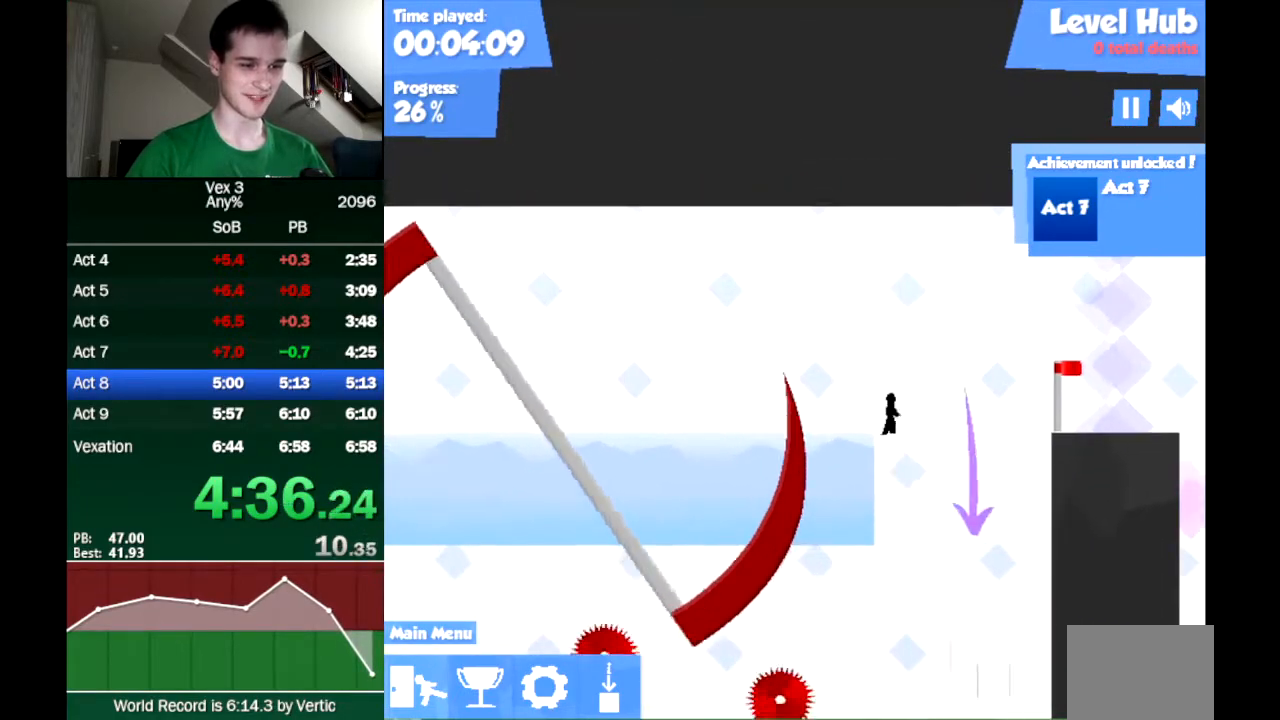
{"keys": ["left"], "events": [[67, "down", "down"], [100, "left", "down"], [200, "down", "up"]]}
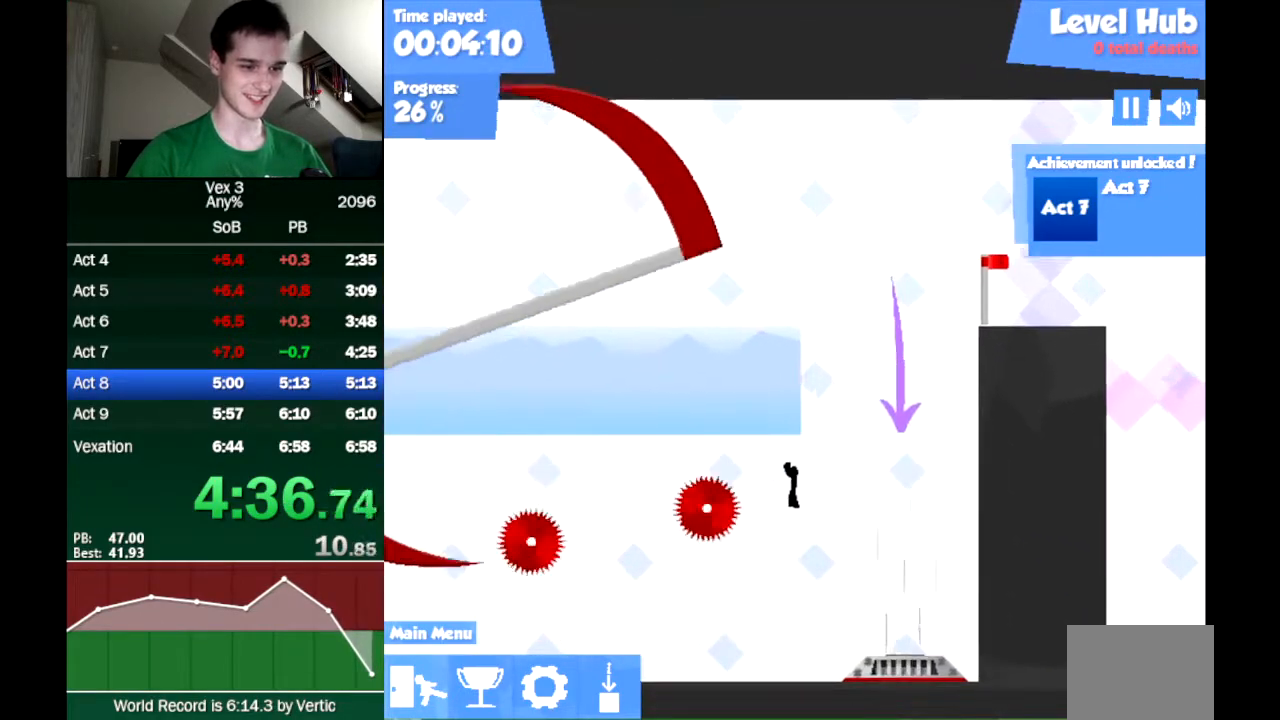
{"keys": ["left"], "events": []}
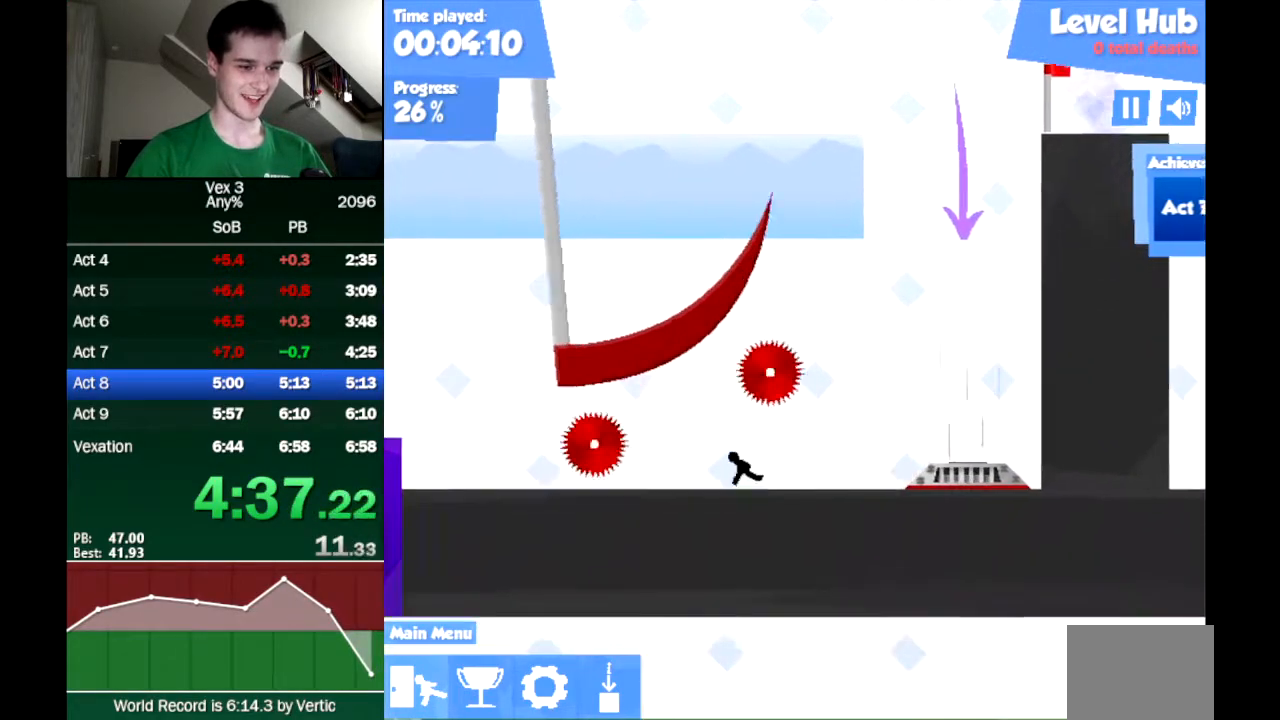
{"keys": ["left"], "events": []}
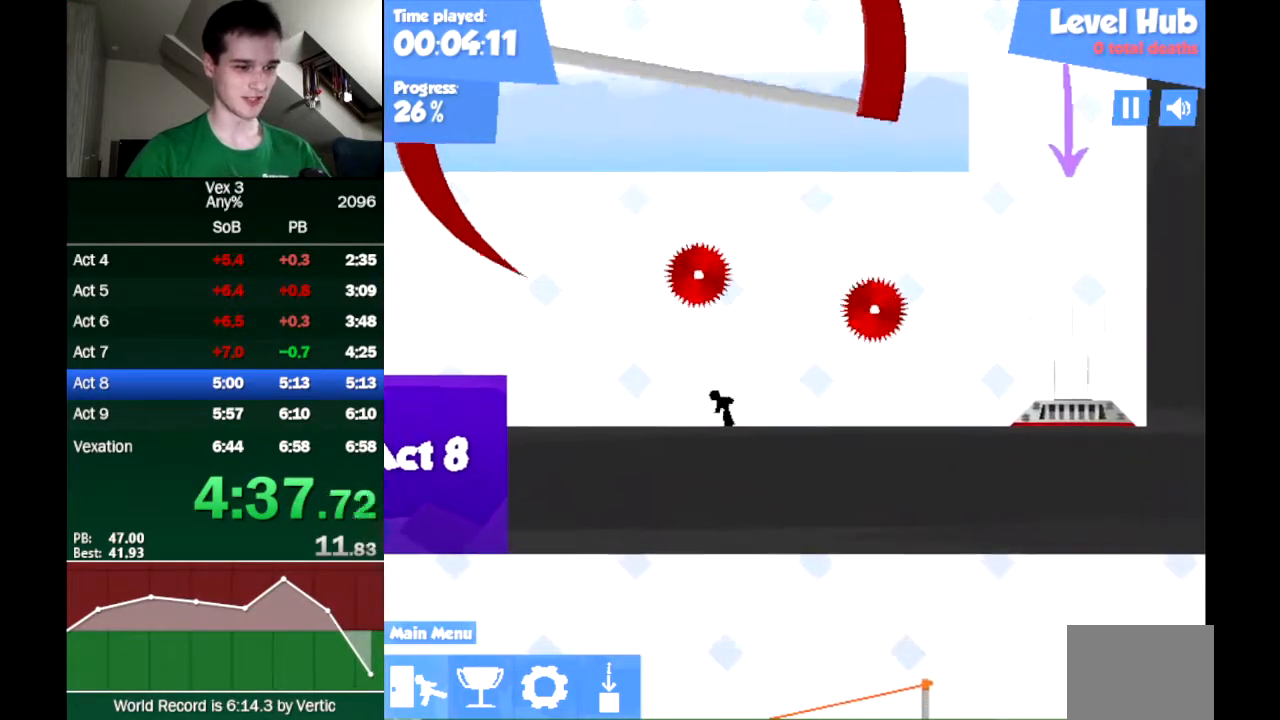
{"keys": ["left"], "events": []}
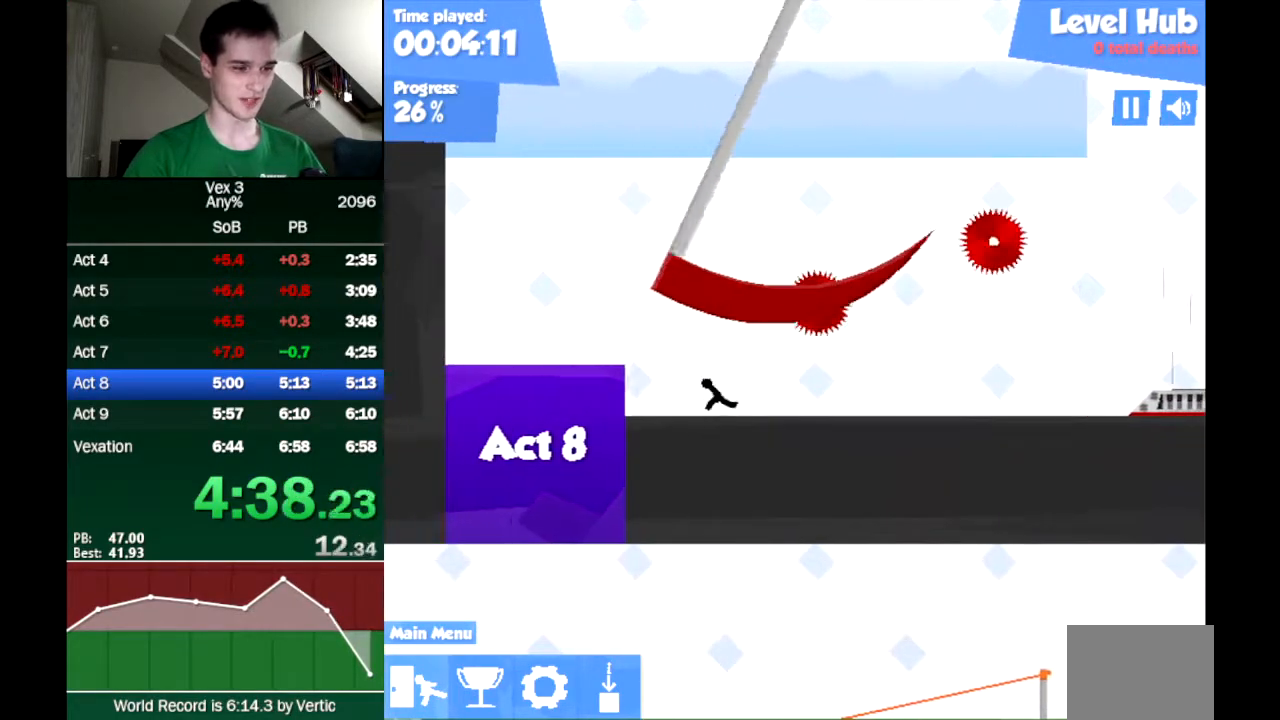
{"keys": ["down", "left"], "events": [[33, "up", "down"], [117, "down", "down"], [167, "up", "up"]]}
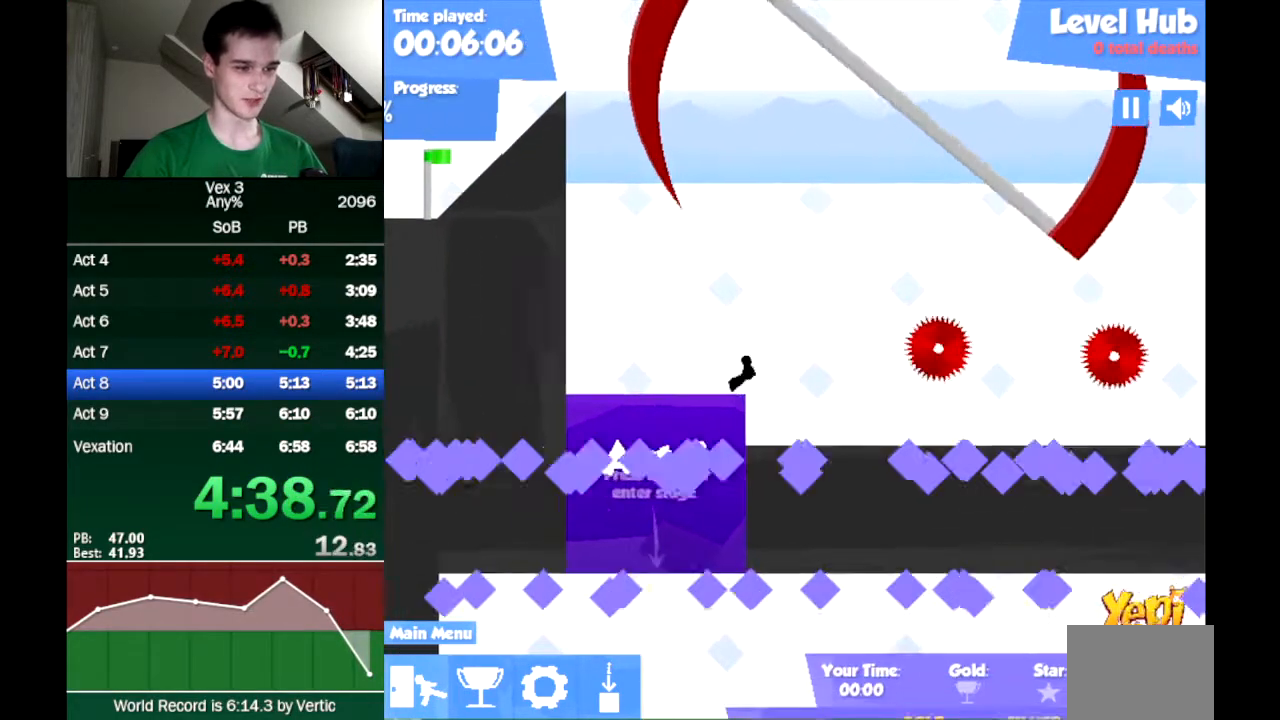
{"keys": [], "events": [[133, "left", "up"], [183, "down", "up"]]}
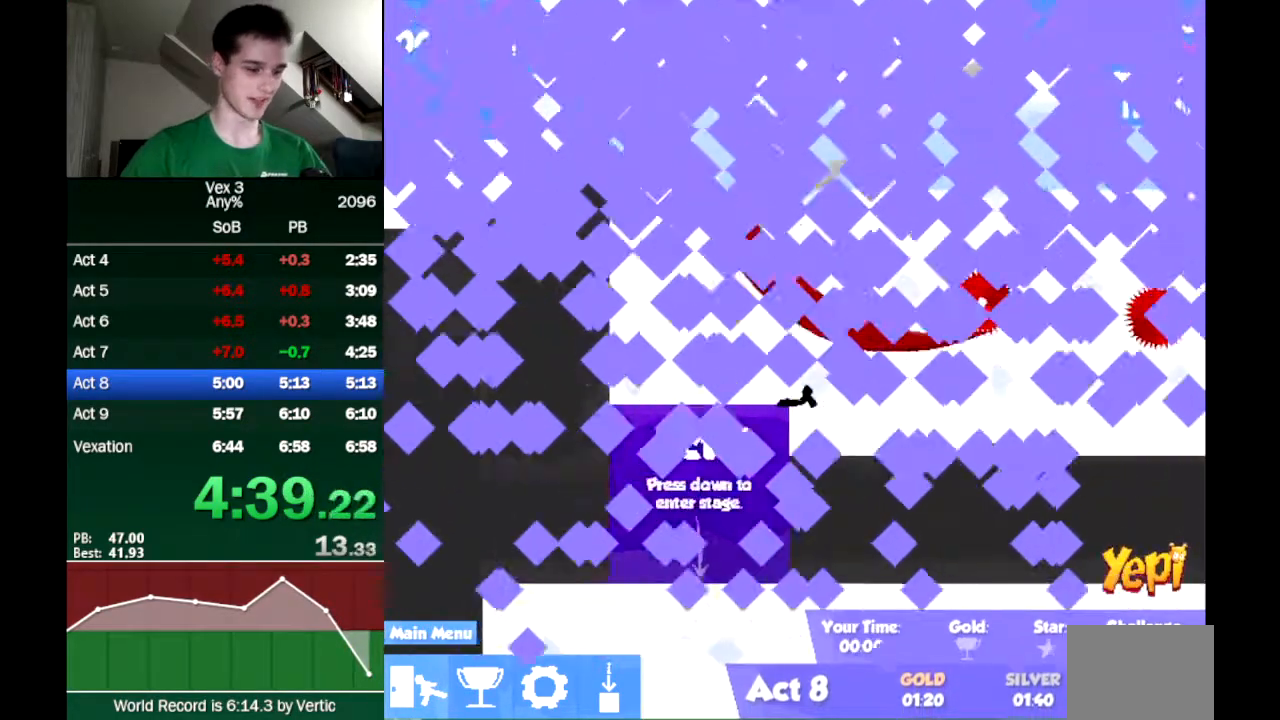
{"keys": [], "events": []}
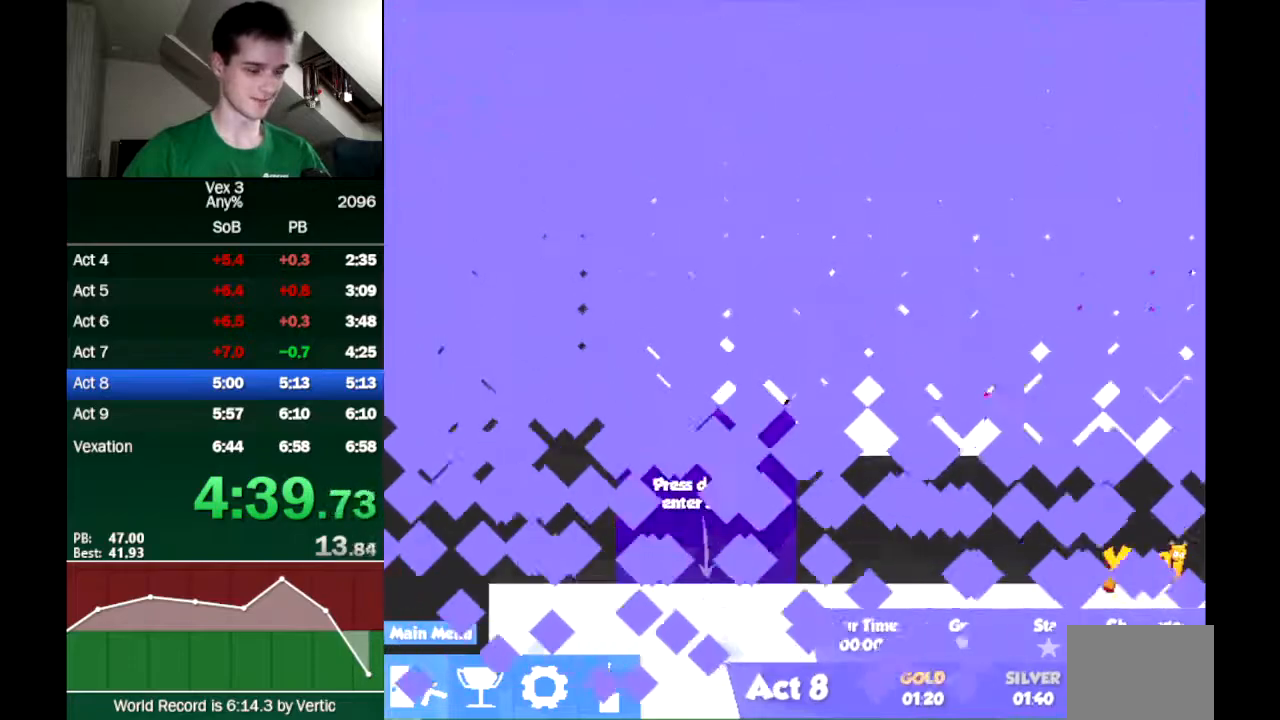
{"keys": [], "events": []}
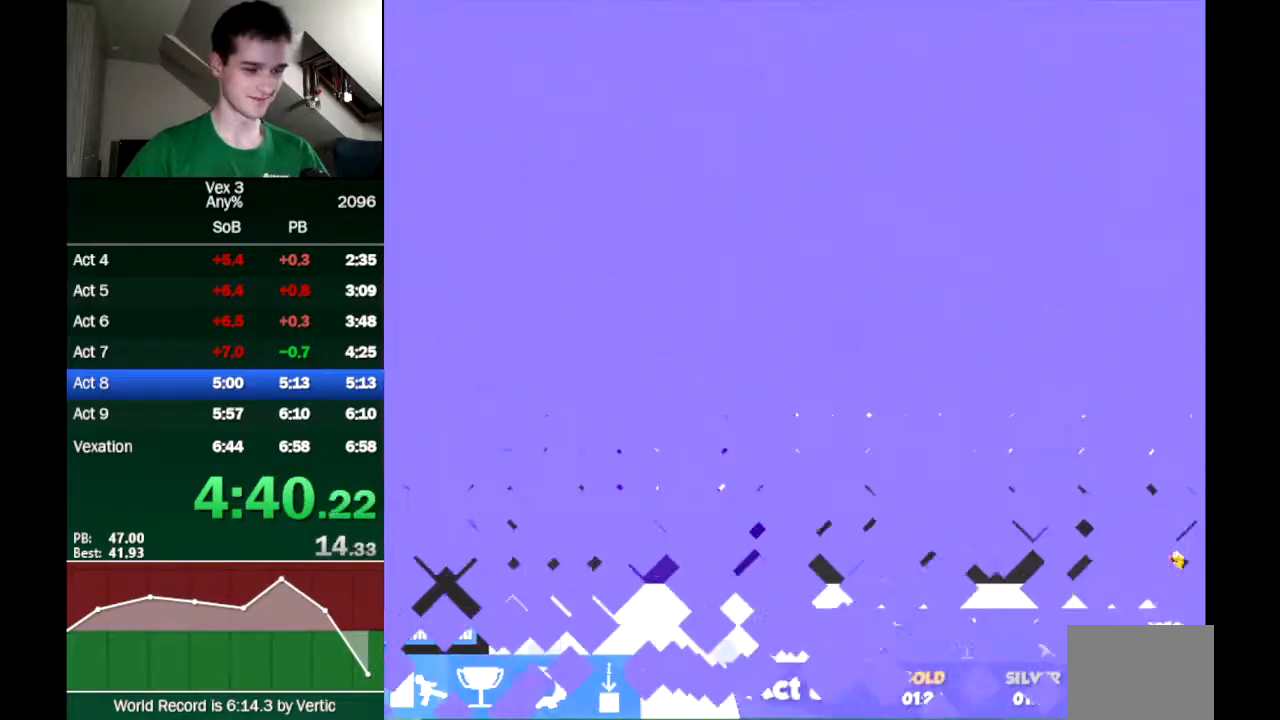
{"keys": [], "events": []}
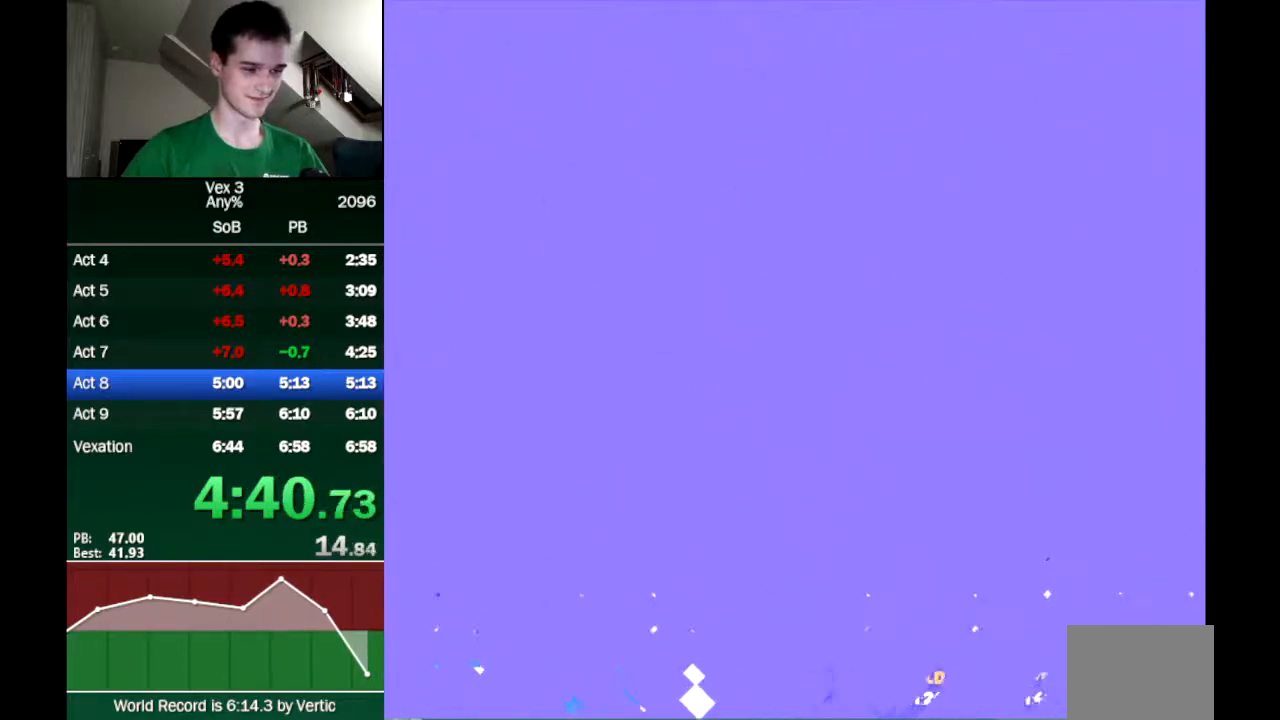
{"keys": [], "events": []}
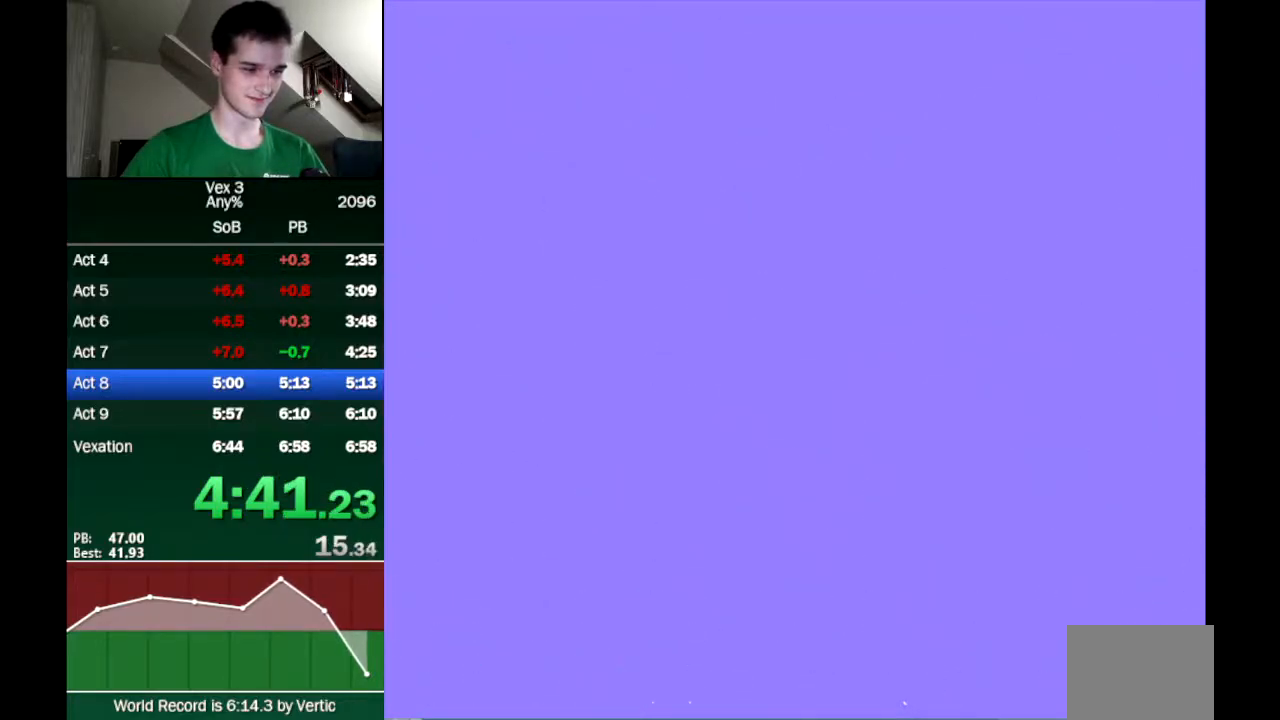
{"keys": [], "events": []}
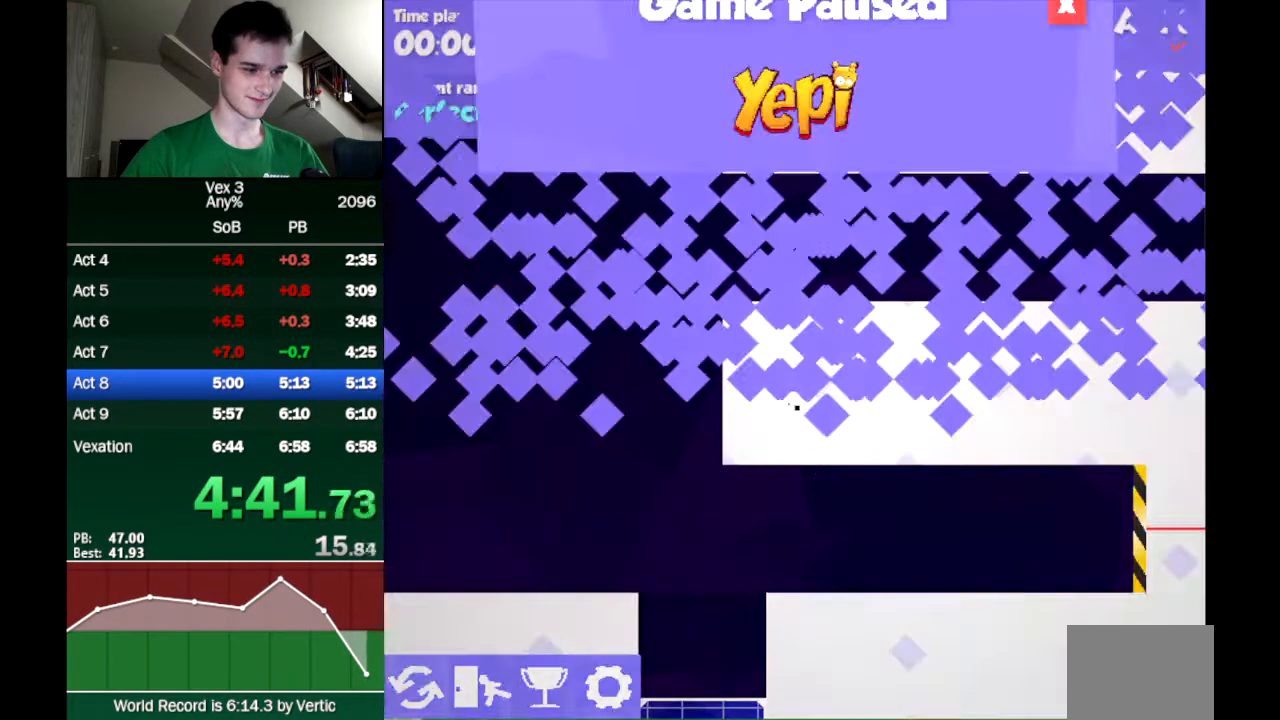
{"keys": ["right"], "events": [[417, "right", "down"]]}
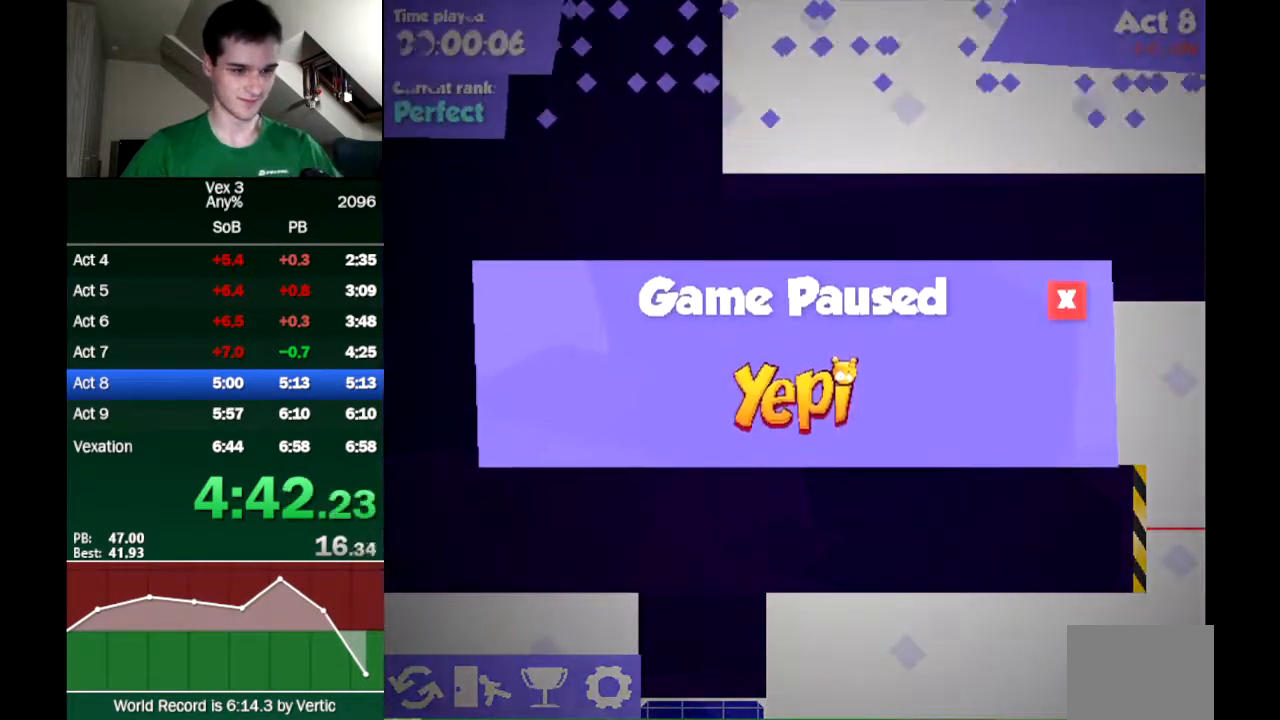
{"keys": ["right"], "events": []}
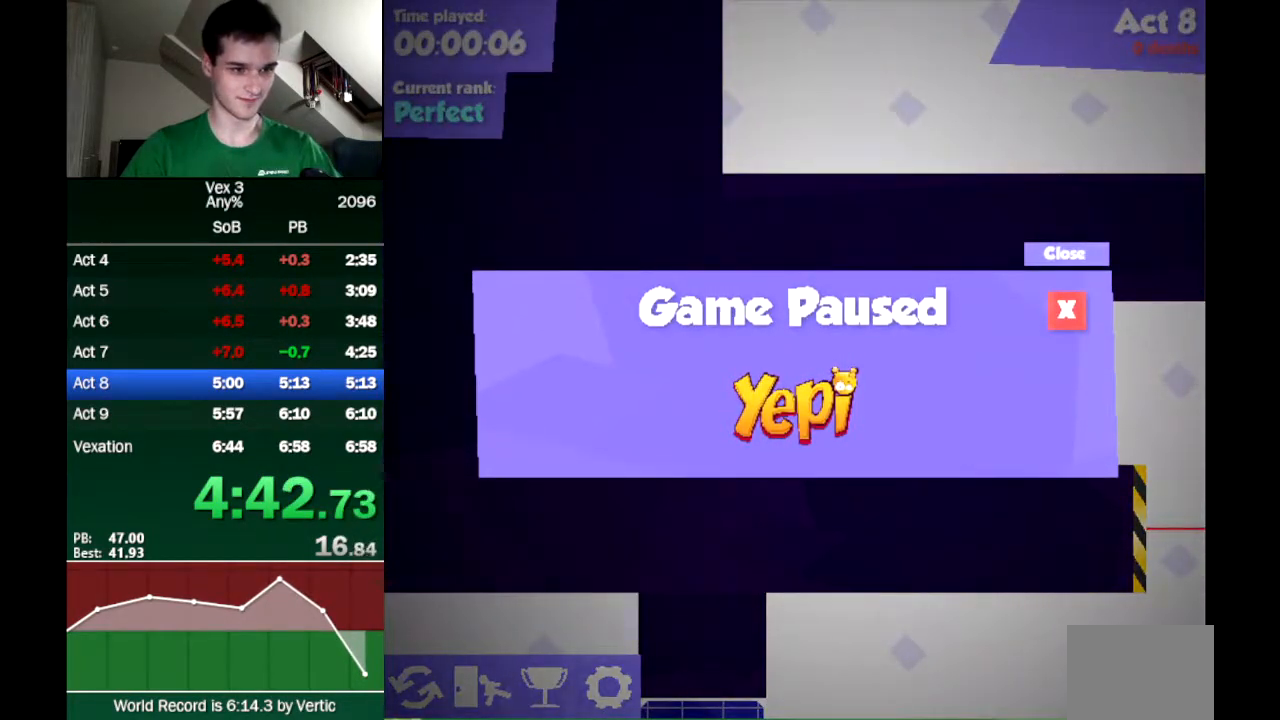
{"keys": ["right"], "events": []}
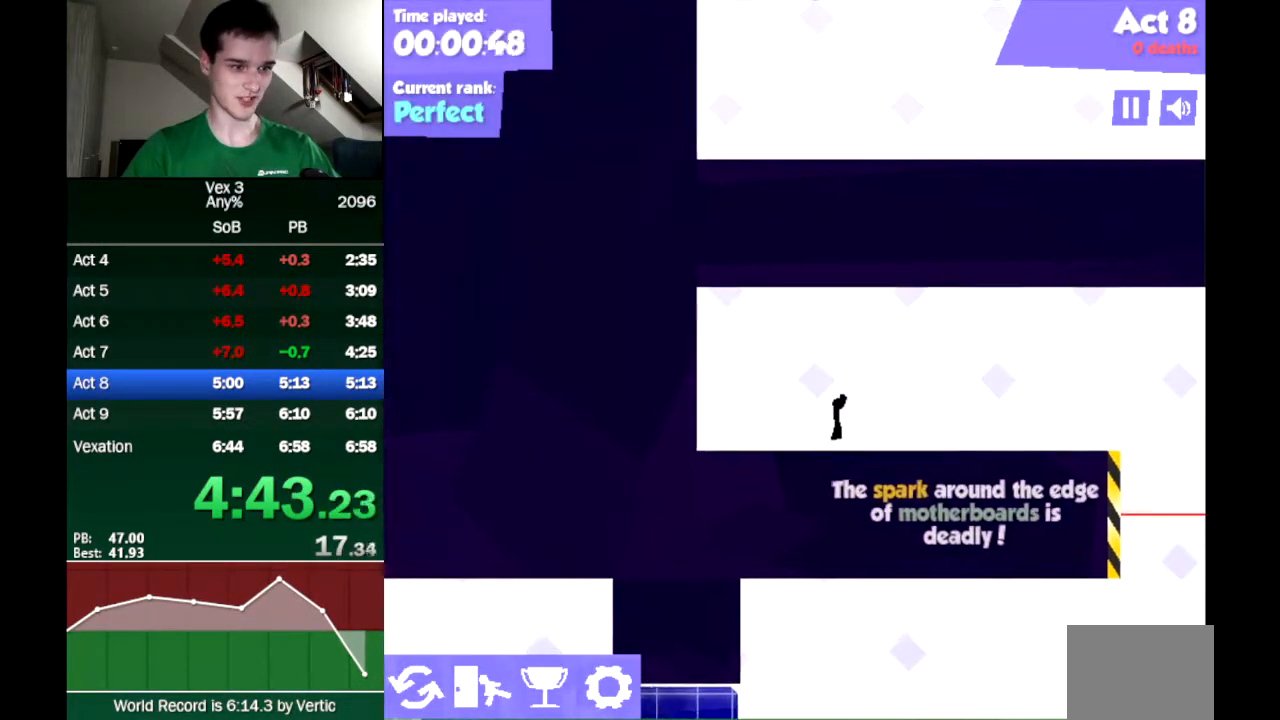
{"keys": ["right"], "events": []}
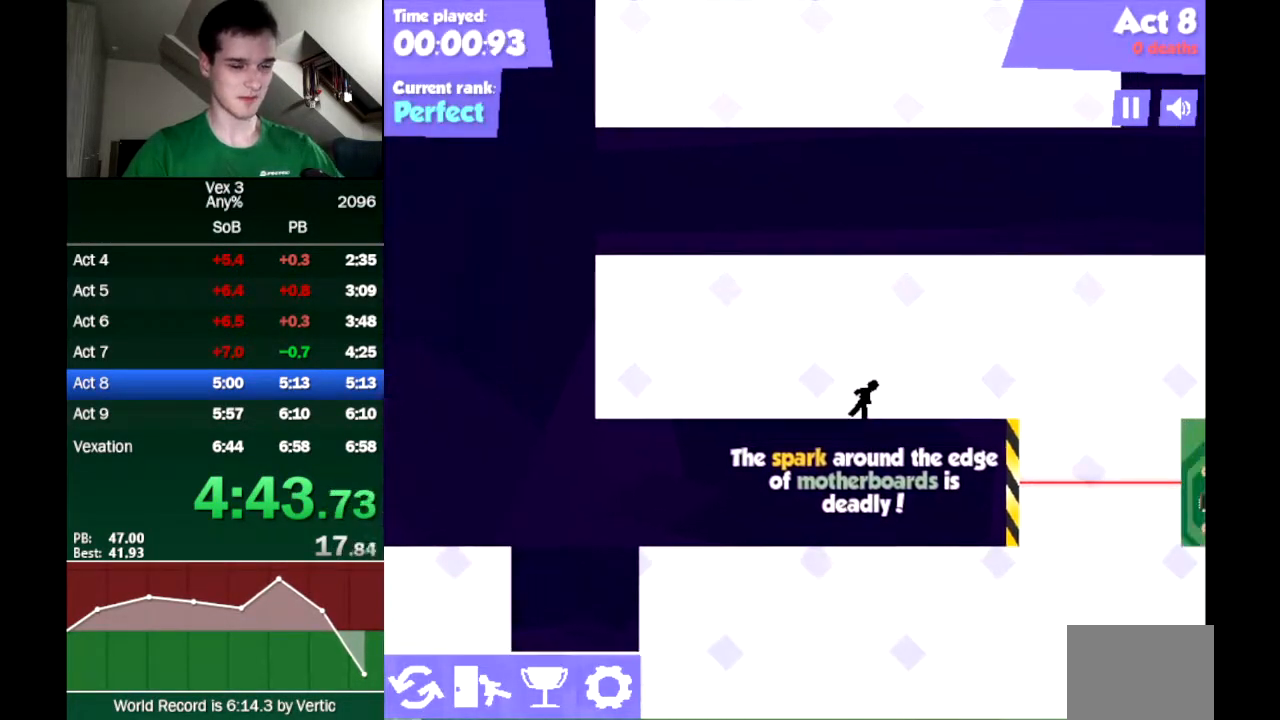
{"keys": ["right"], "events": []}
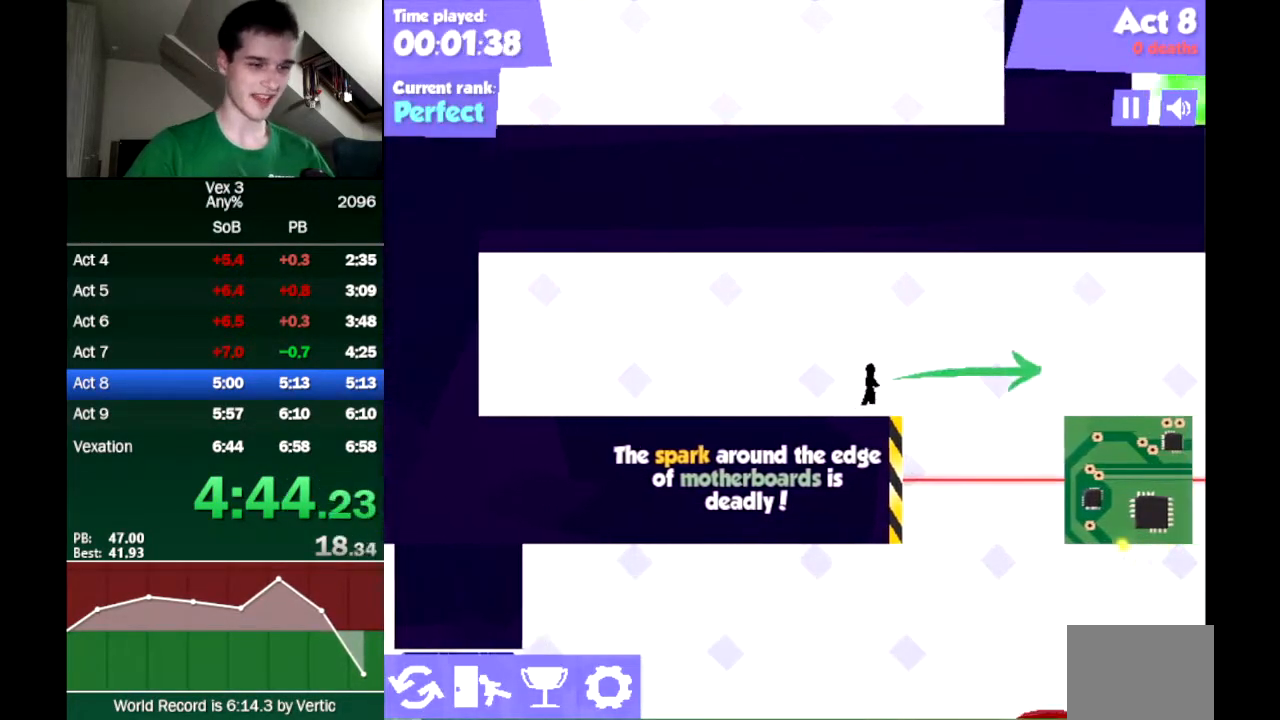
{"keys": ["right"], "events": [[33, "up", "down"], [167, "up", "up"]]}
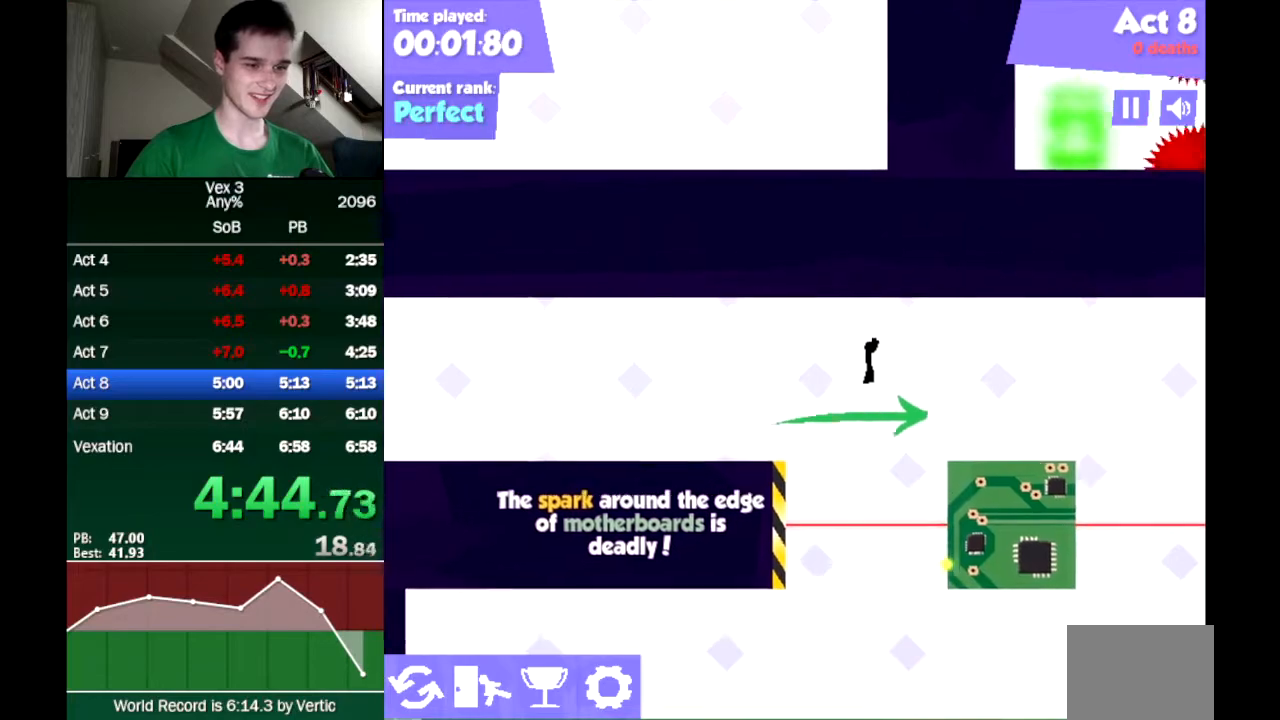
{"keys": ["right"], "events": []}
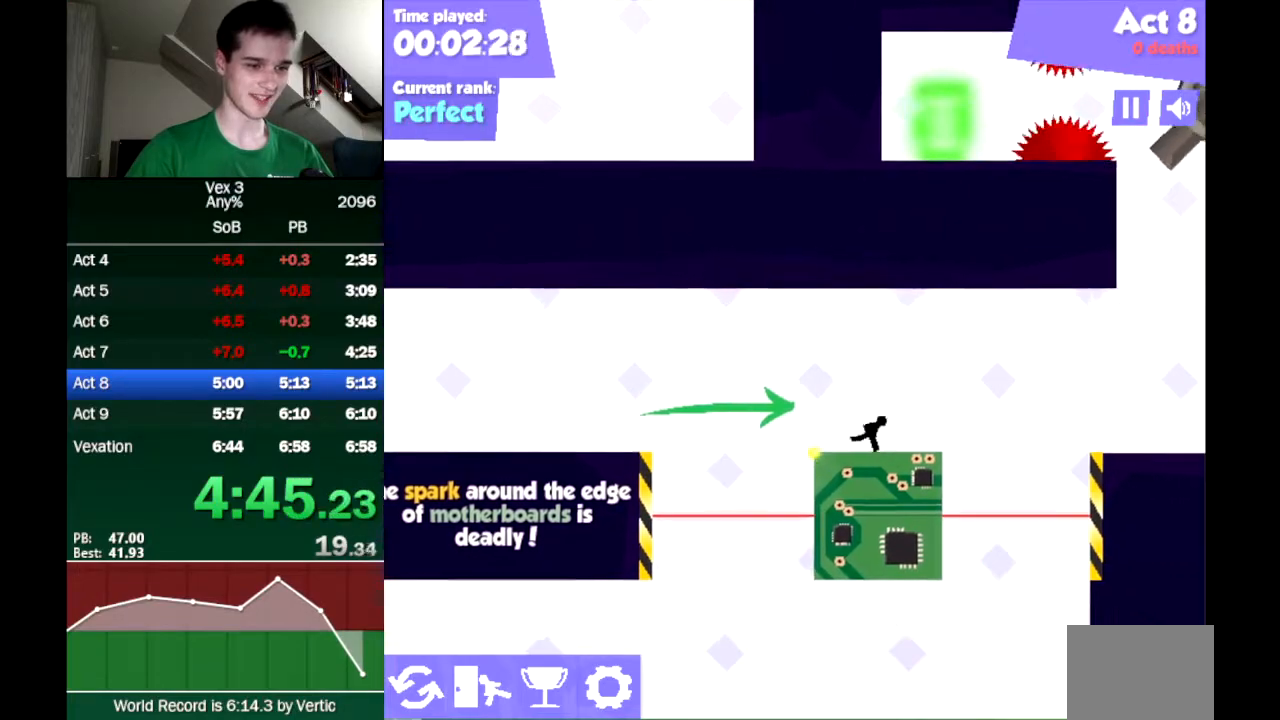
{"keys": ["down", "right"], "events": [[67, "up", "down"], [200, "up", "up"], [433, "down", "down"]]}
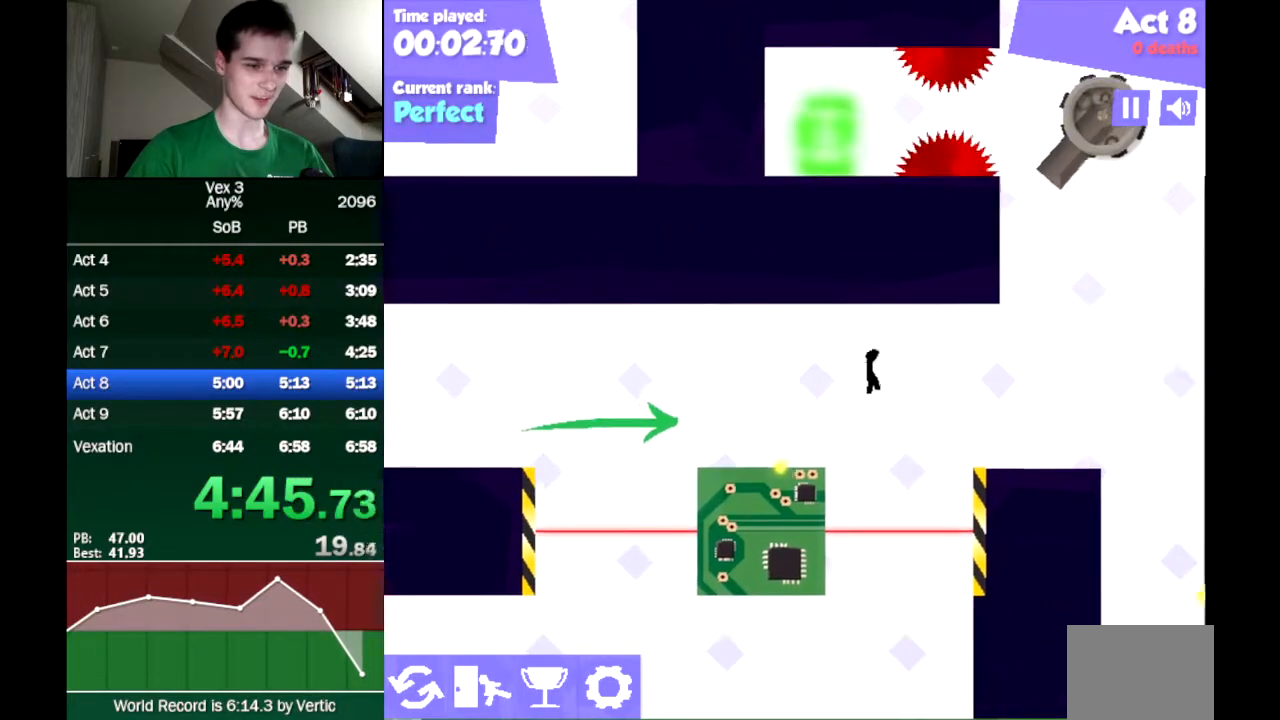
{"keys": ["right", "up"], "events": [[117, "down", "up"], [450, "up", "down"]]}